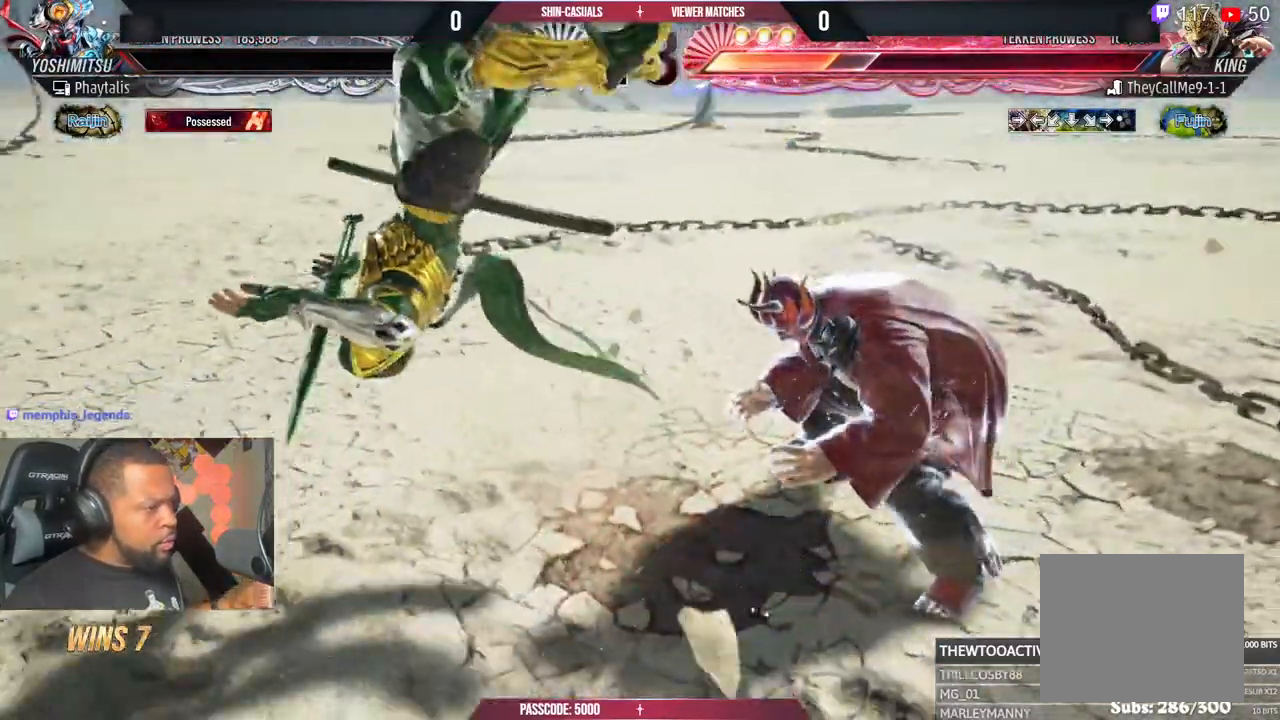
Gameplay with a controller (PlayStation layout); each line is a JSON object with the inputs held at the frame after it. "events" lists button and stick changes between this image and that frame as [ms after this image, input, new state], when the widget could be followed in between.
{"buttons": [], "left_stick": "center", "right_stick": "center", "events": [[267, "left_stick", "up"], [317, "left_stick", "center"]]}
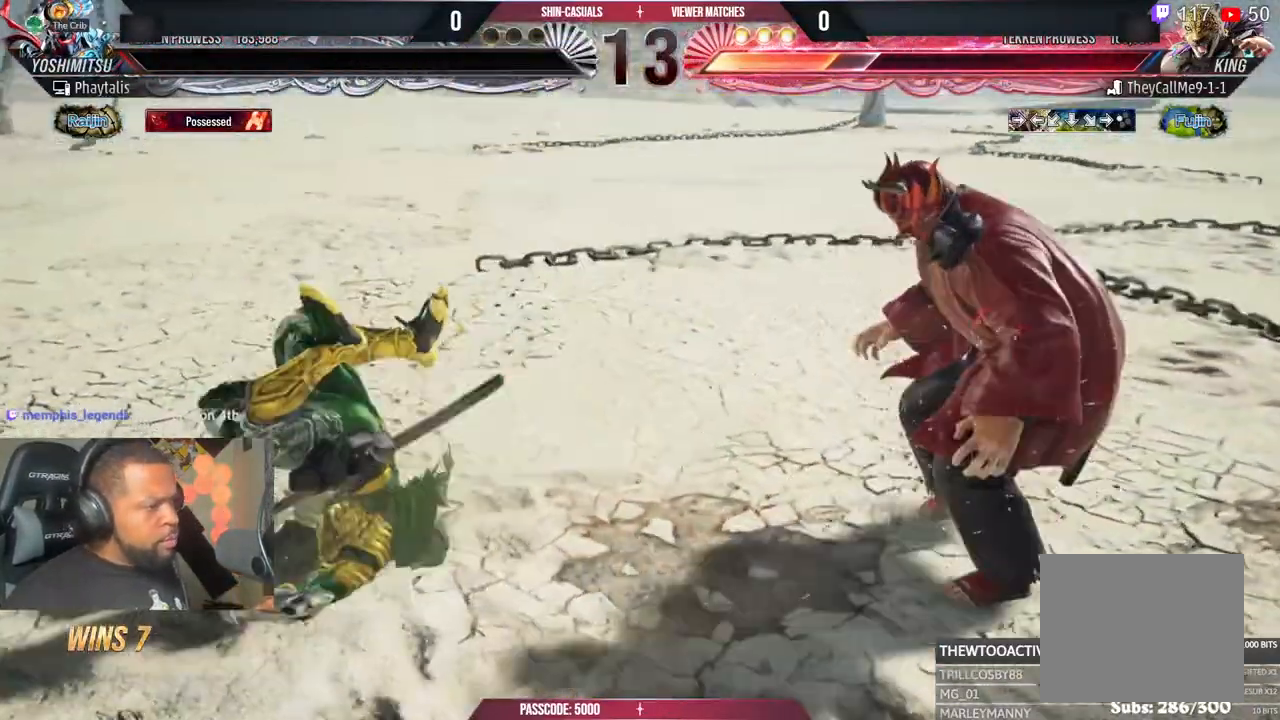
{"buttons": [], "left_stick": "center", "right_stick": "center"}
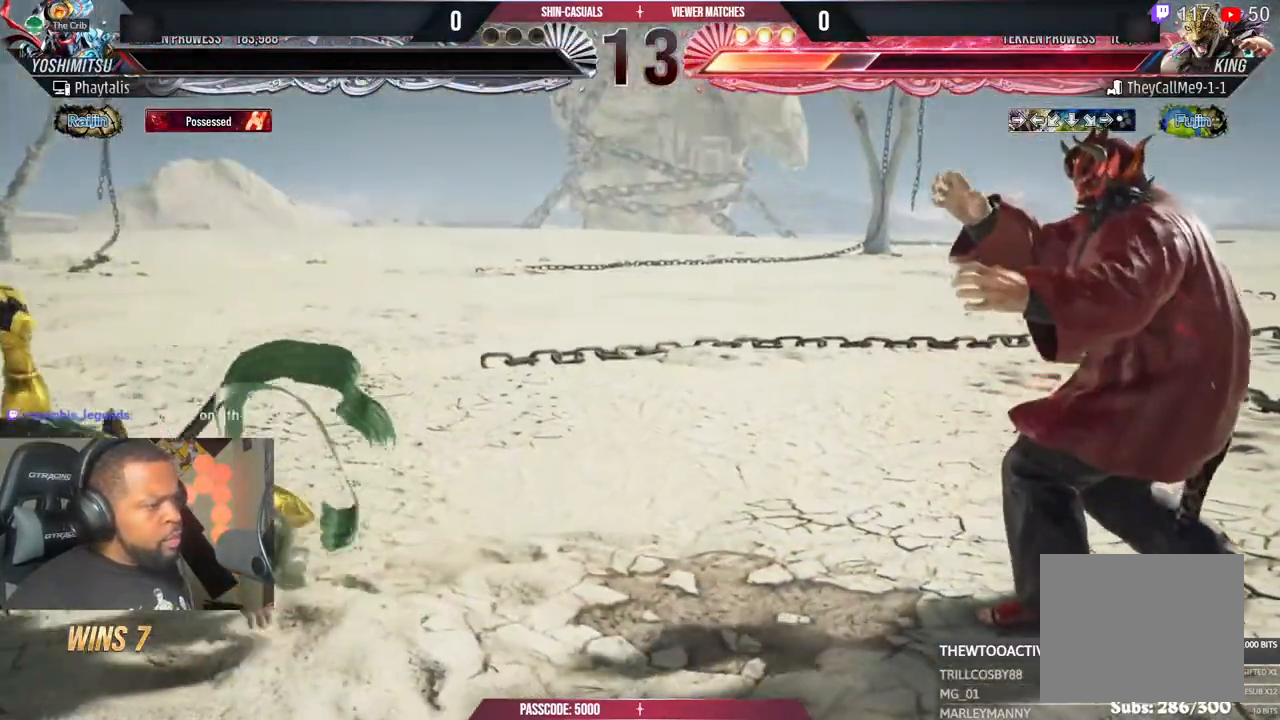
{"buttons": [], "left_stick": "center", "right_stick": "center", "events": []}
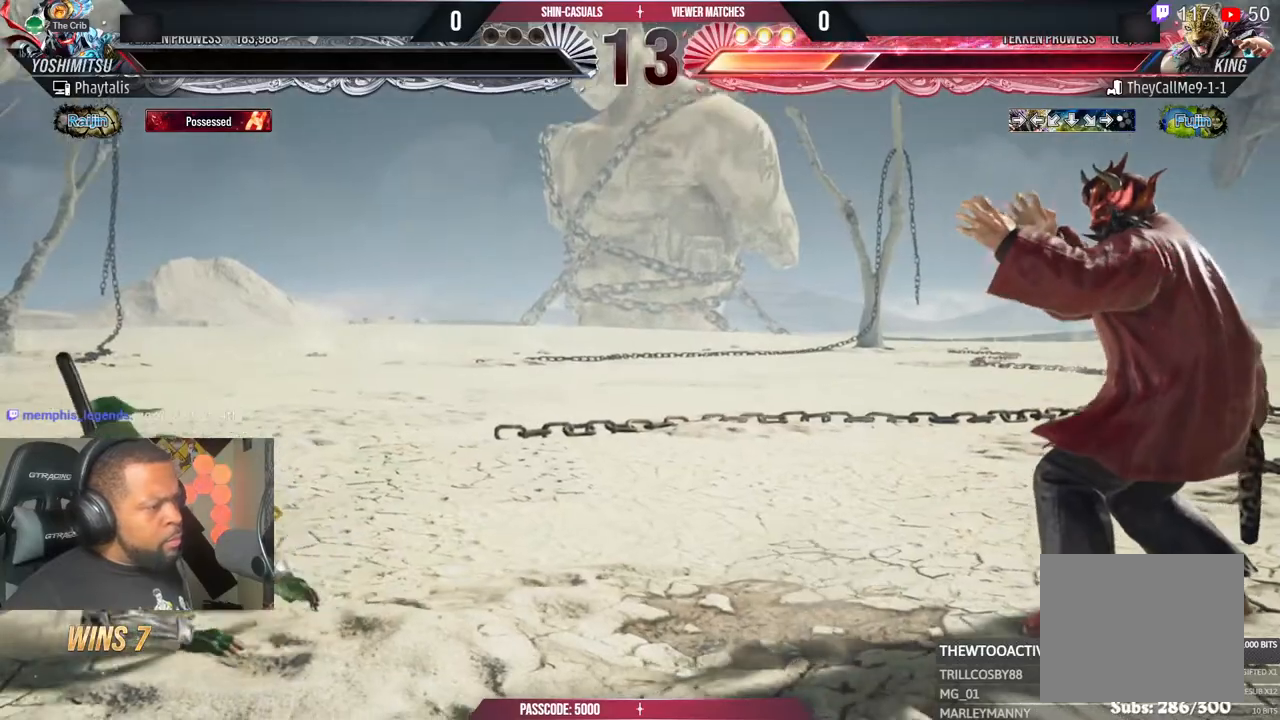
{"buttons": [], "left_stick": "center", "right_stick": "center", "events": []}
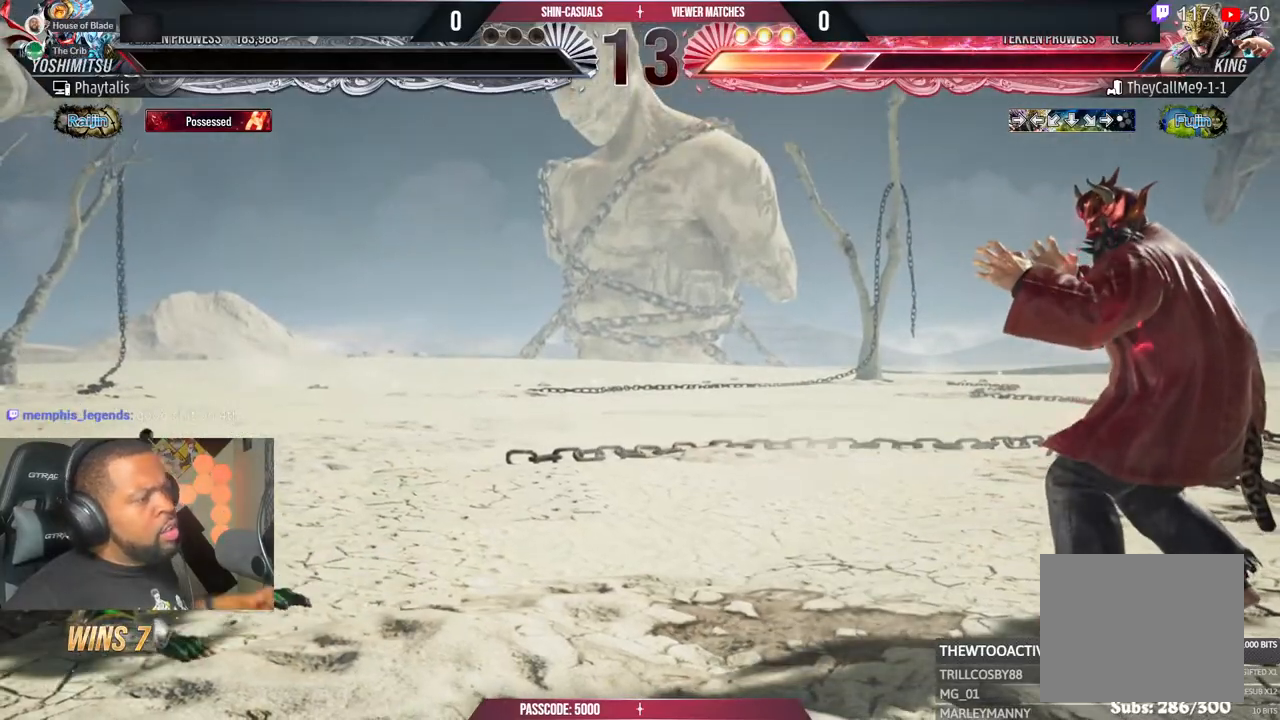
{"buttons": [], "left_stick": "center", "right_stick": "center", "events": [[117, "R1", "down"], [167, "R1", "up"]]}